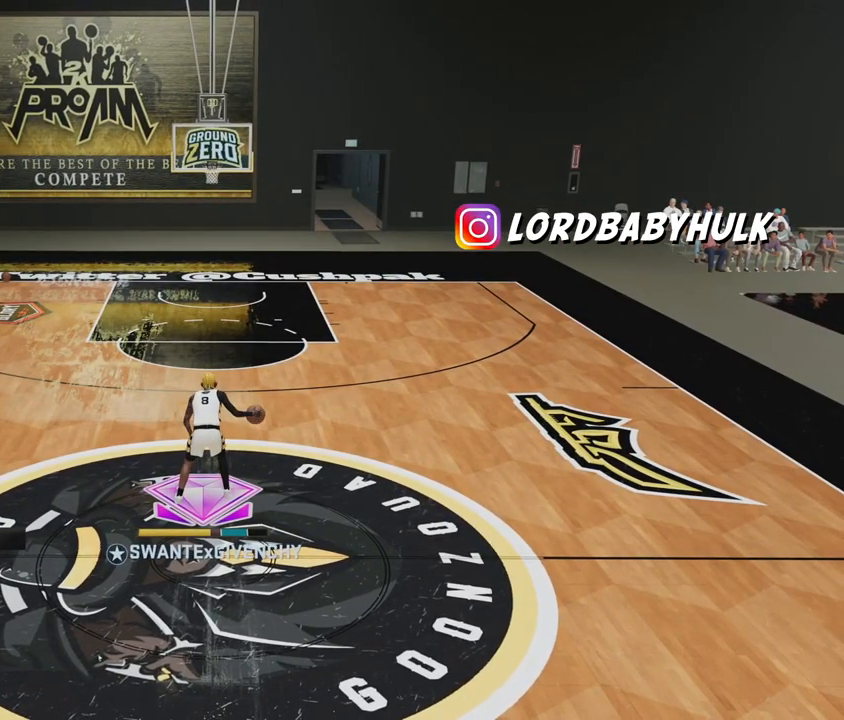
Gameplay with a controller (Xbox layout); each line is a JSON object with the inputs held at the frame after it. "events" lists button and stick changes between this image and that frame as [ms after this image, input, new state], when the widget could be followed in between.
{"buttons": [], "left_stick": "center", "right_stick": "left", "events": [[50, "right_stick", "center"], [283, "R2", "up"], [433, "right_stick", "left"]]}
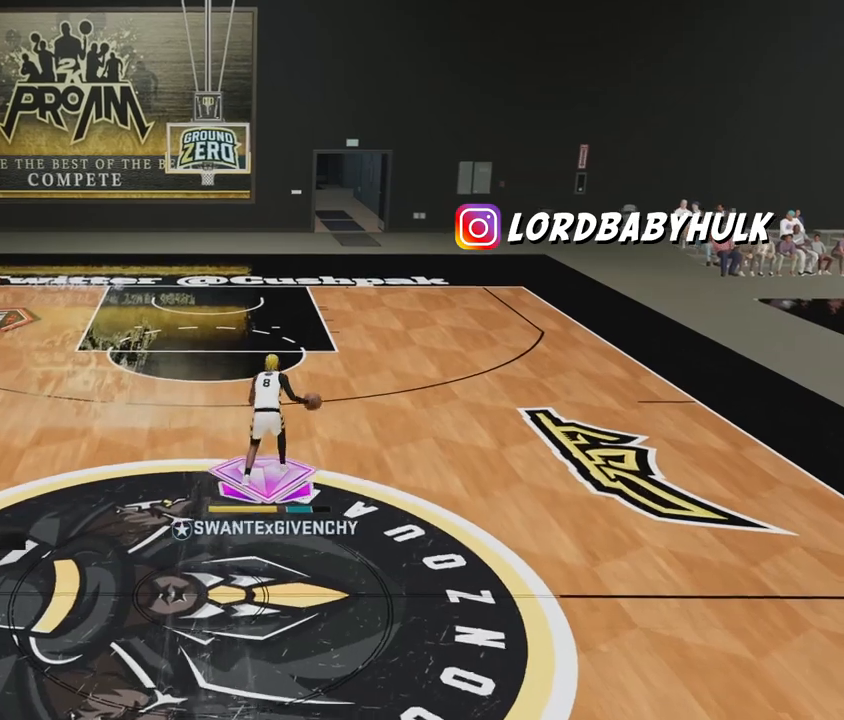
{"buttons": ["R2"], "left_stick": "up-left", "right_stick": "center", "events": [[33, "right_stick", "center"], [100, "left_stick", "up-left"], [117, "R2", "down"]]}
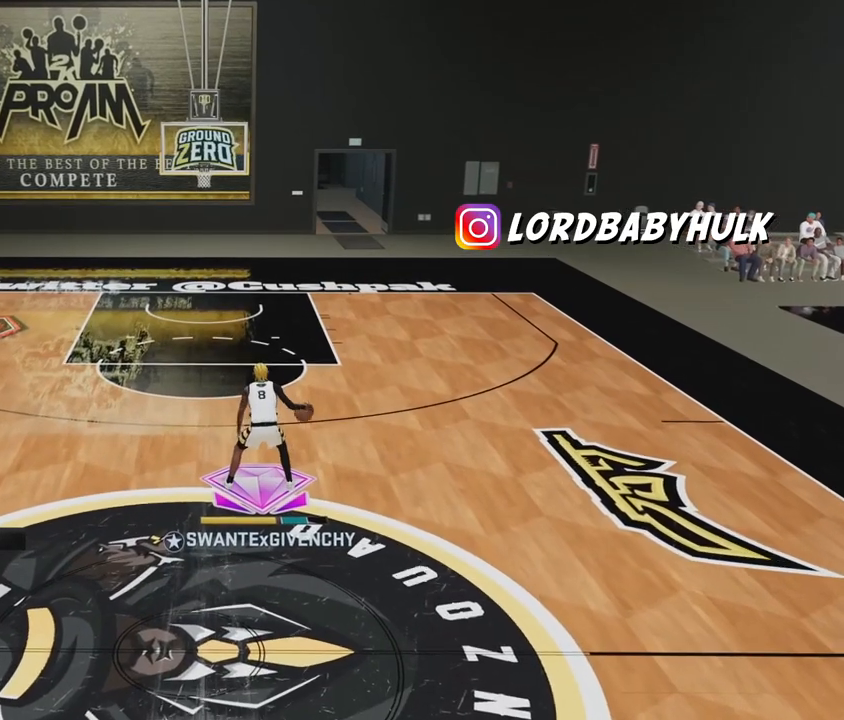
{"buttons": ["R2"], "left_stick": "center", "right_stick": "center", "events": [[283, "left_stick", "left"], [483, "left_stick", "center"]]}
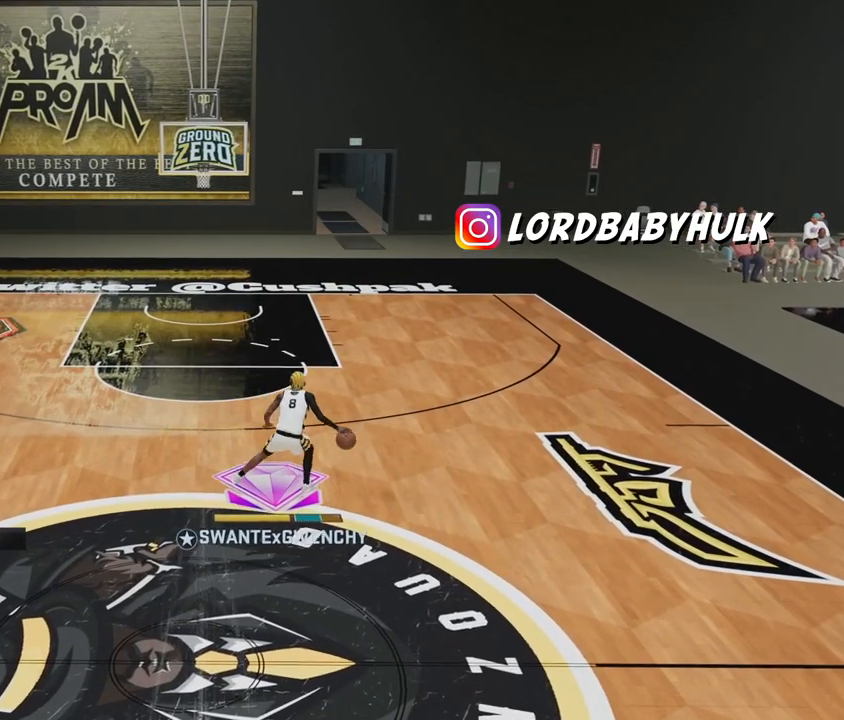
{"buttons": ["R2"], "left_stick": "up-right", "right_stick": "center", "events": [[200, "right_stick", "right"], [300, "right_stick", "center"], [467, "left_stick", "up-right"]]}
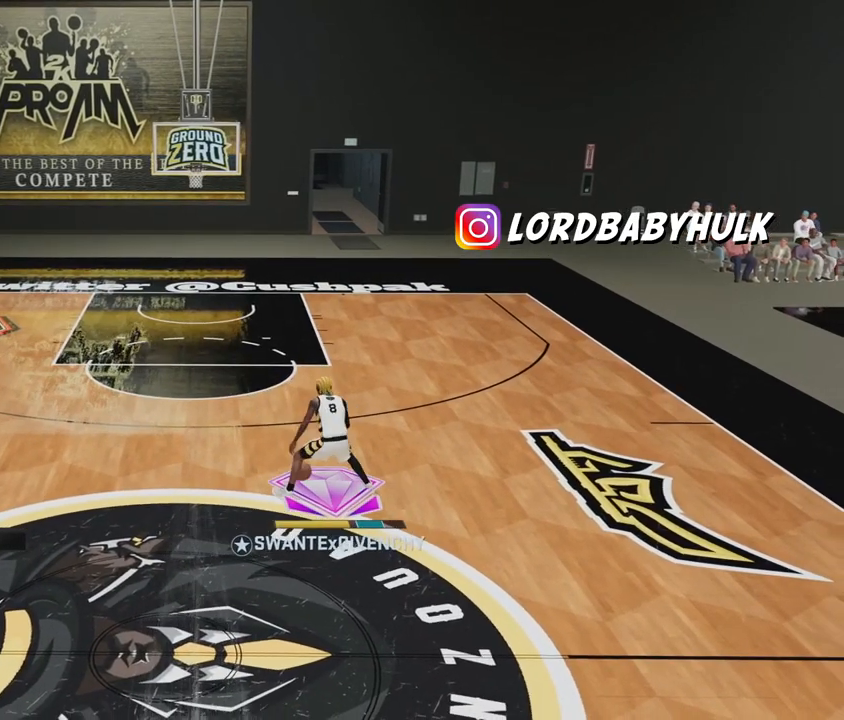
{"buttons": ["R2"], "left_stick": "up-right", "right_stick": "center", "events": []}
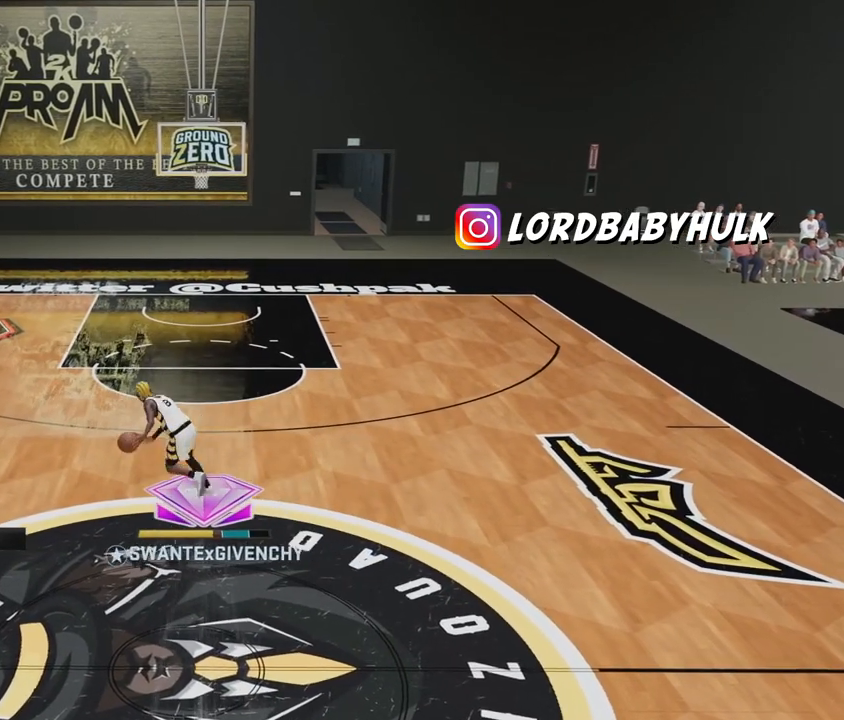
{"buttons": ["R2"], "left_stick": "center", "right_stick": "center", "events": [[267, "left_stick", "center"], [383, "right_stick", "left"], [500, "right_stick", "center"]]}
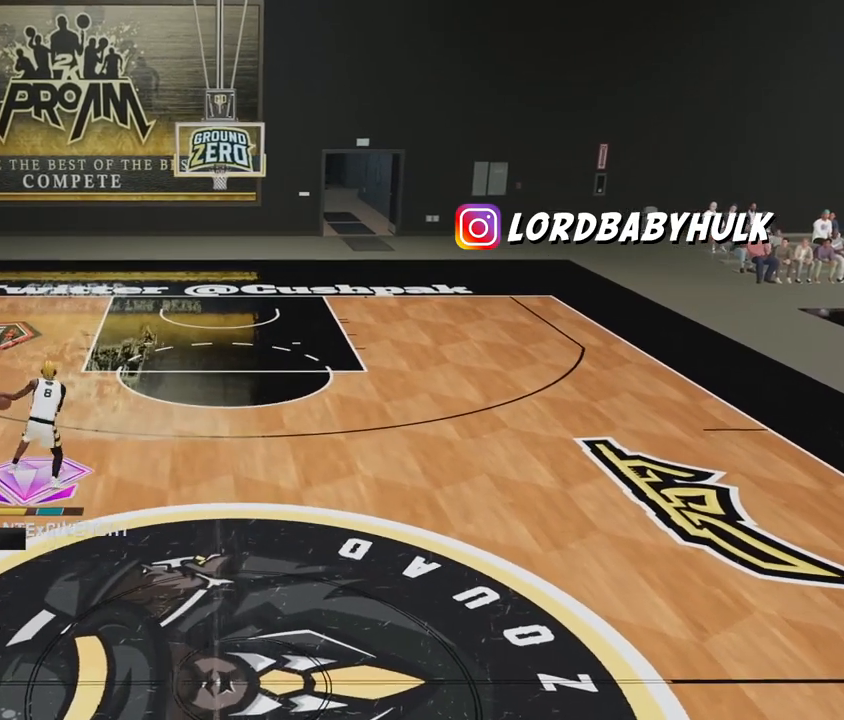
{"buttons": [], "left_stick": "center", "right_stick": "center", "events": [[250, "R2", "up"], [400, "right_stick", "right"], [450, "right_stick", "center"]]}
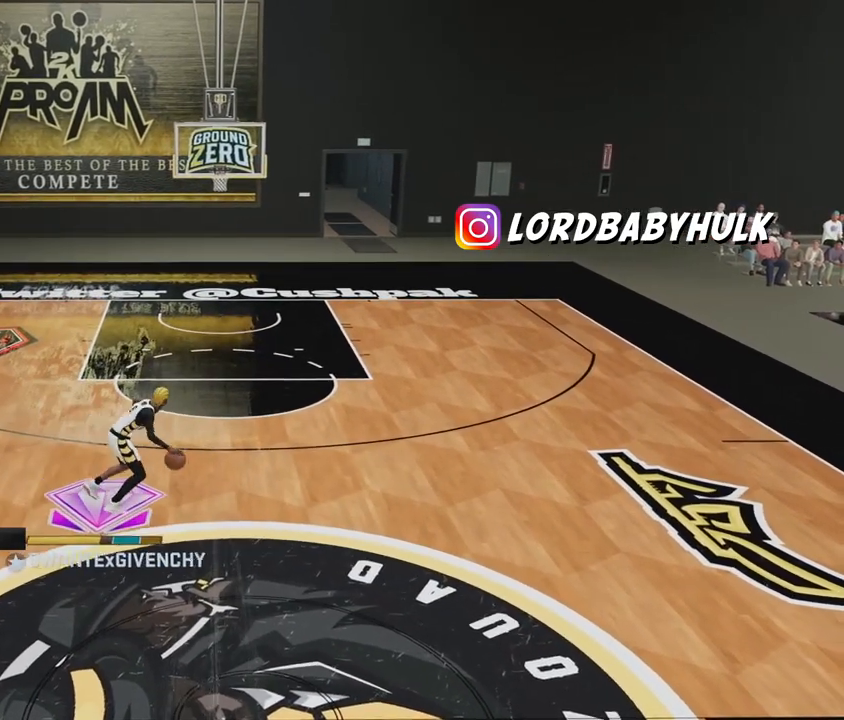
{"buttons": ["R2"], "left_stick": "up-right", "right_stick": "center", "events": [[50, "left_stick", "up-right"], [83, "R2", "down"]]}
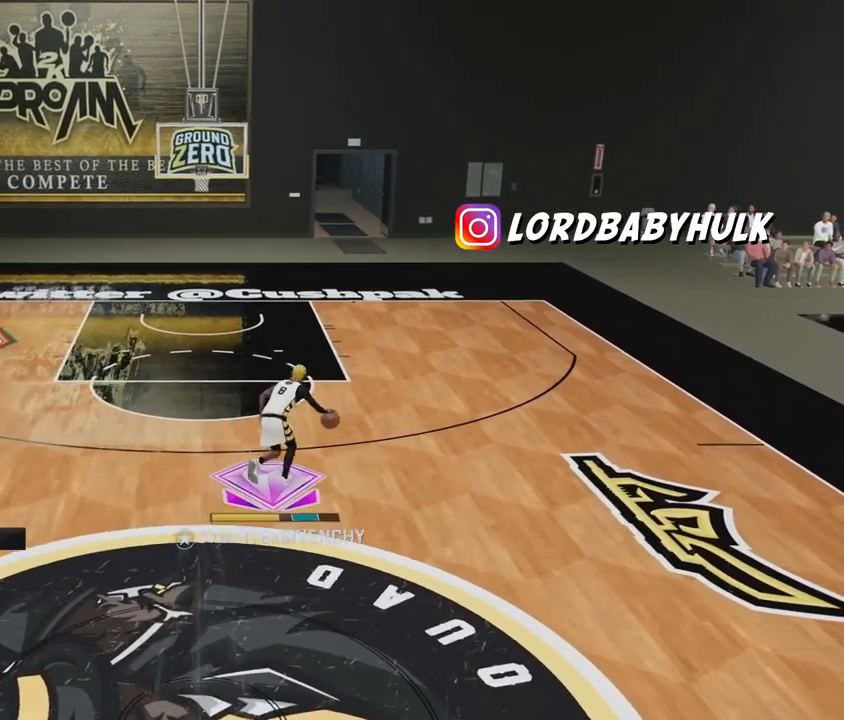
{"buttons": ["R2"], "left_stick": "center", "right_stick": "center", "events": [[250, "left_stick", "center"], [400, "right_stick", "left"], [500, "right_stick", "center"]]}
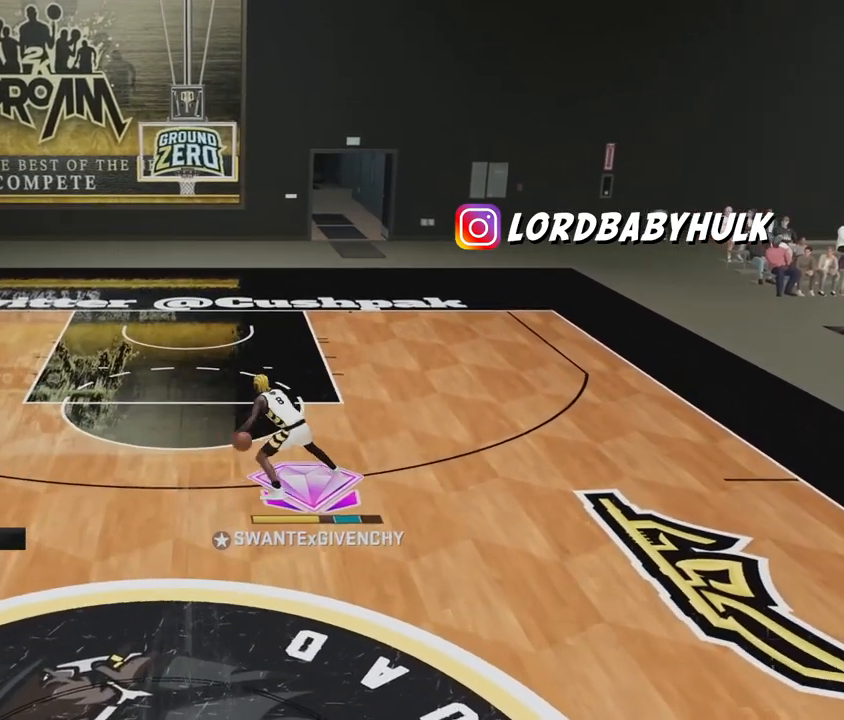
{"buttons": ["R2"], "left_stick": "left", "right_stick": "center", "events": [[250, "left_stick", "left"]]}
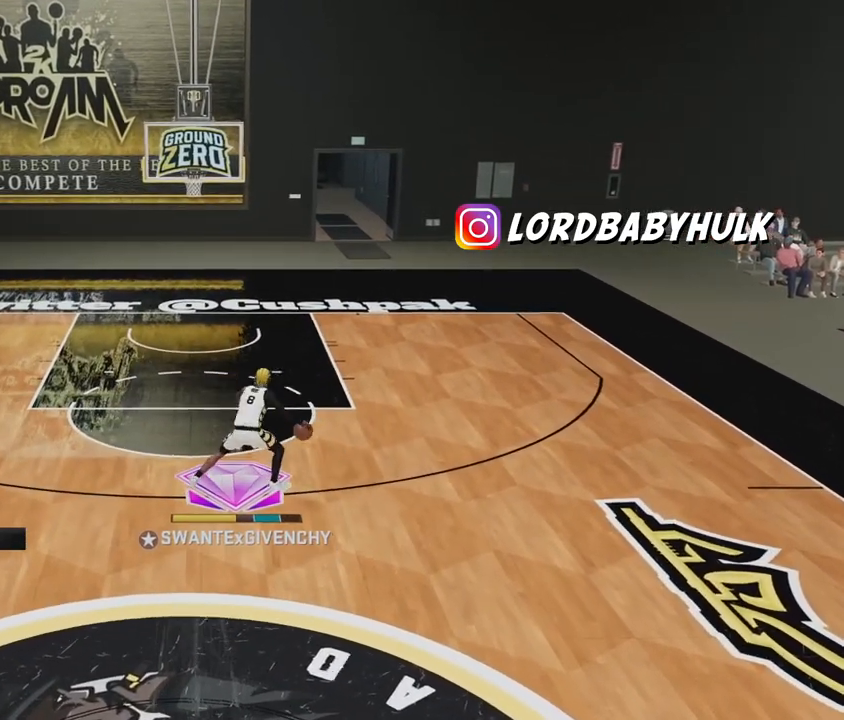
{"buttons": ["R2"], "left_stick": "down-left", "right_stick": "center", "events": [[317, "left_stick", "down-left"]]}
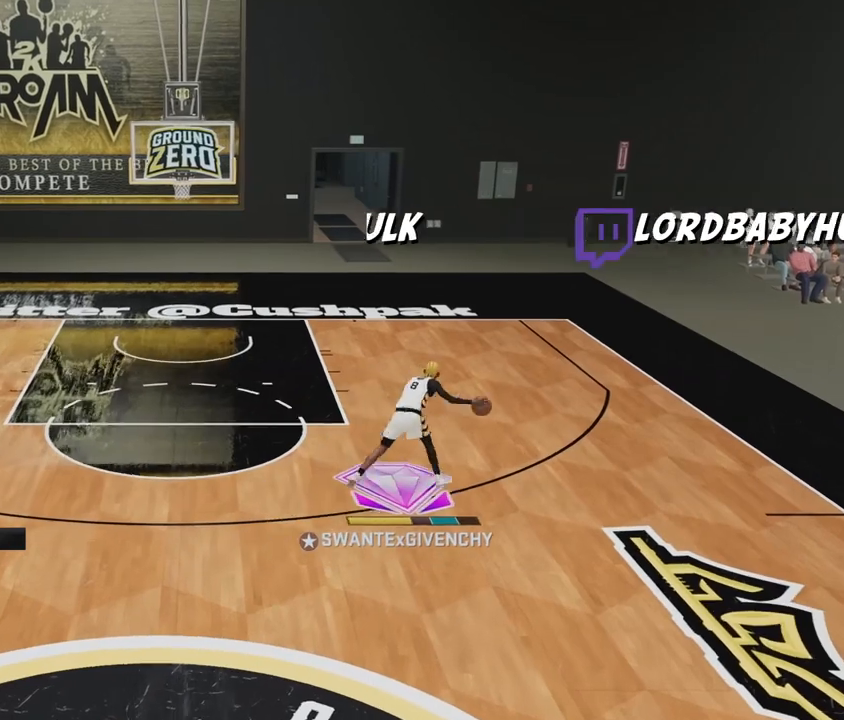
{"buttons": ["R2"], "left_stick": "center", "right_stick": "center", "events": [[83, "left_stick", "center"], [267, "right_stick", "right"], [350, "right_stick", "center"]]}
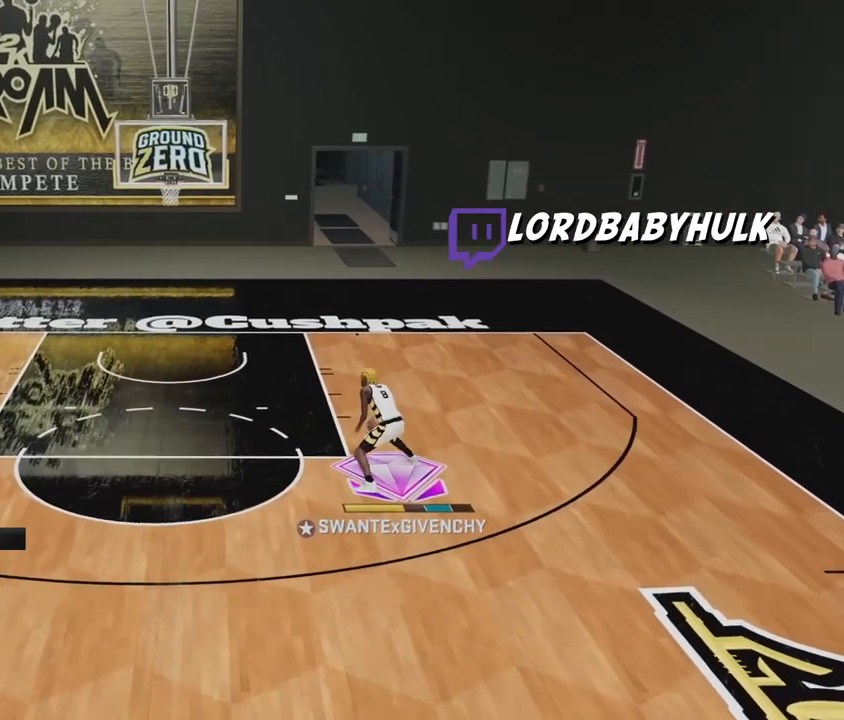
{"buttons": ["R2"], "left_stick": "up-right", "right_stick": "center", "events": [[17, "left_stick", "up-right"], [150, "left_stick", "center"], [250, "left_stick", "up-right"]]}
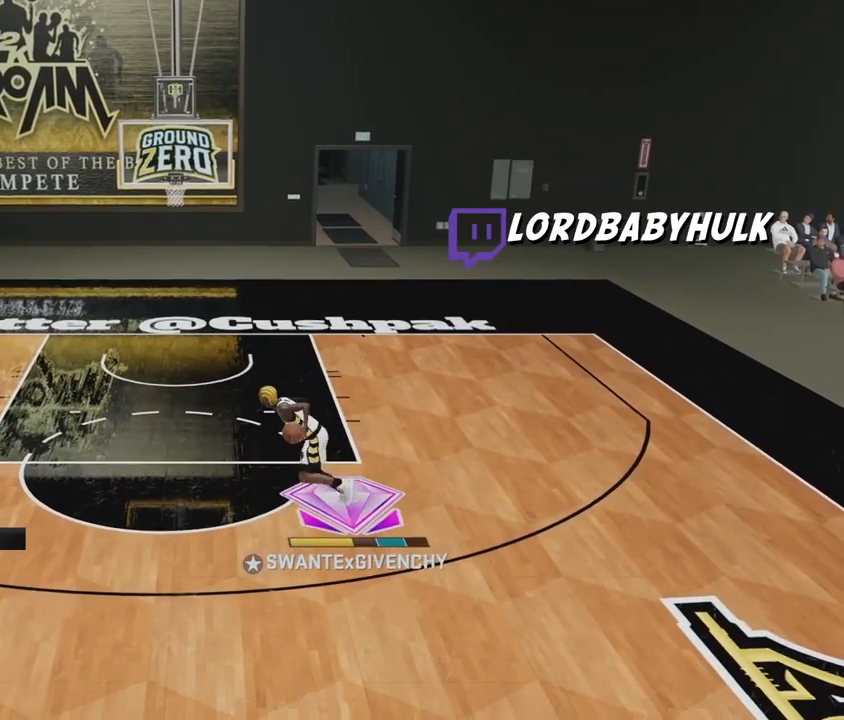
{"buttons": ["R2"], "left_stick": "down-right", "right_stick": "center", "events": [[283, "left_stick", "down-right"]]}
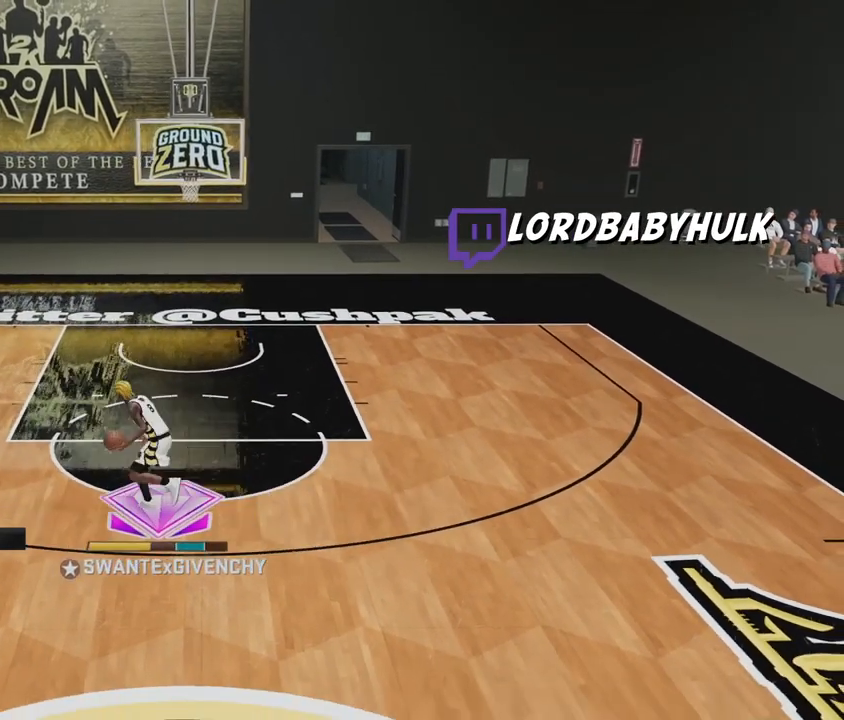
{"buttons": ["R2"], "left_stick": "down-left", "right_stick": "center", "events": [[83, "left_stick", "down"], [233, "R2", "up"], [450, "R2", "down"], [500, "left_stick", "down-left"]]}
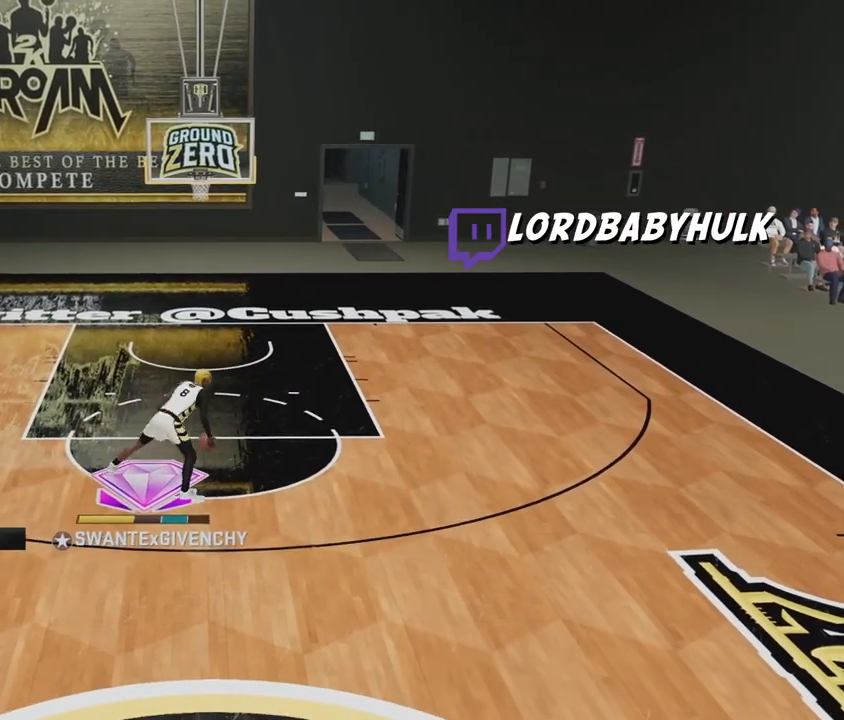
{"buttons": ["R2"], "left_stick": "down-left", "right_stick": "center", "events": []}
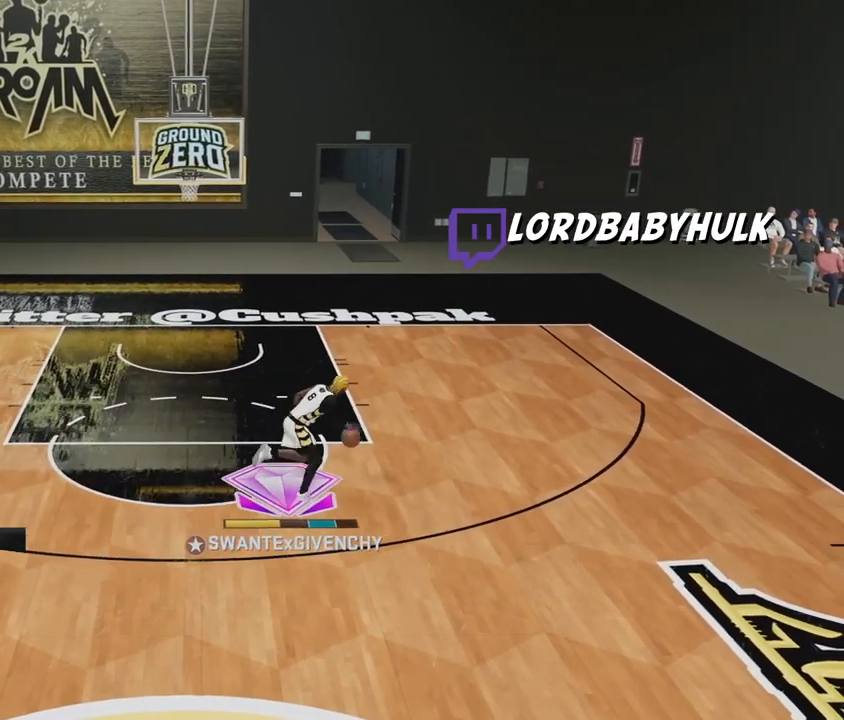
{"buttons": ["R2"], "left_stick": "down-left", "right_stick": "center", "events": []}
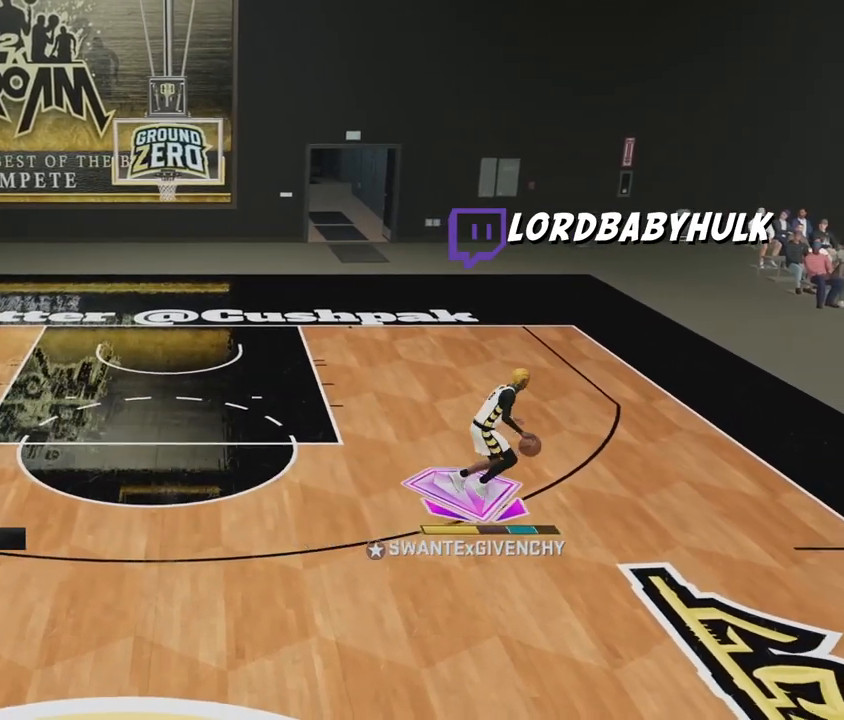
{"buttons": ["R2"], "left_stick": "down-left", "right_stick": "center", "events": []}
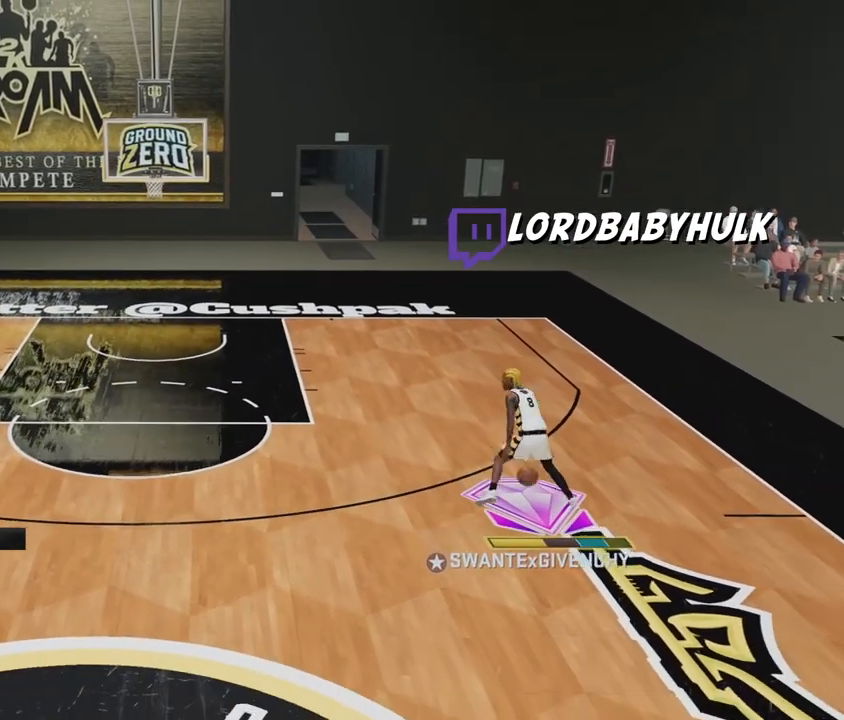
{"buttons": ["R2"], "left_stick": "up-right", "right_stick": "right", "events": [[50, "left_stick", "center"], [83, "R2", "up"], [350, "R2", "down"], [417, "right_stick", "right"], [450, "left_stick", "up-right"]]}
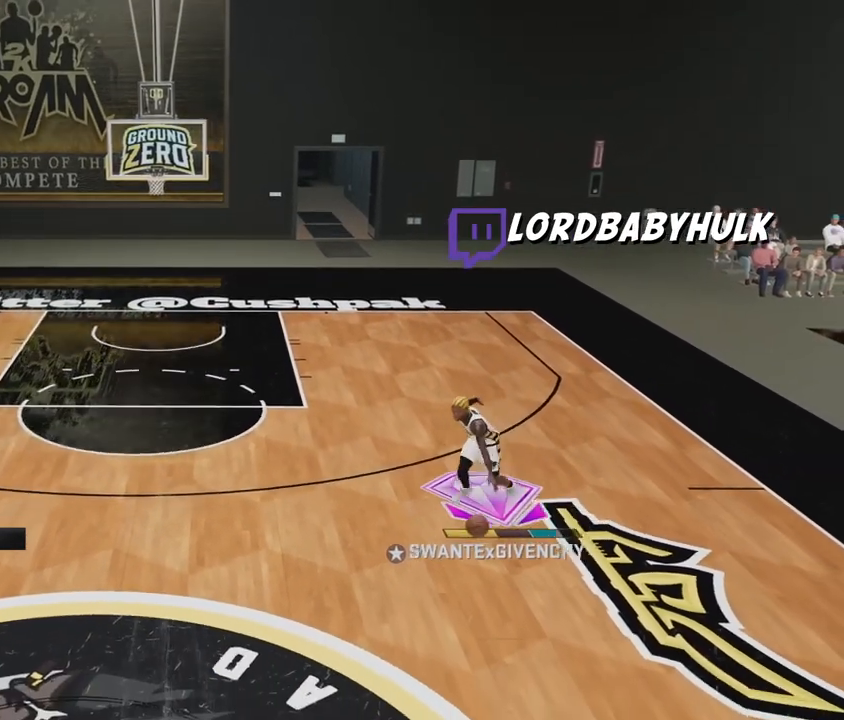
{"buttons": ["R2"], "left_stick": "up-left", "right_stick": "center", "events": [[33, "right_stick", "center"], [183, "R2", "up"], [200, "left_stick", "center"], [300, "right_stick", "left"], [367, "R2", "down"], [367, "left_stick", "up-left"], [400, "right_stick", "center"]]}
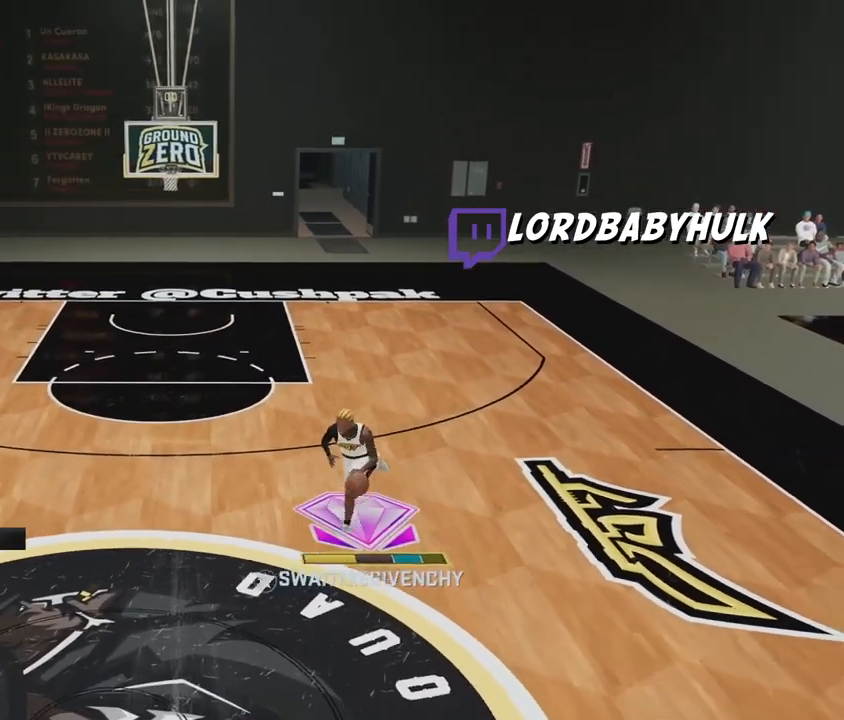
{"buttons": [], "left_stick": "center", "right_stick": "center", "events": [[333, "left_stick", "center"], [417, "R2", "up"]]}
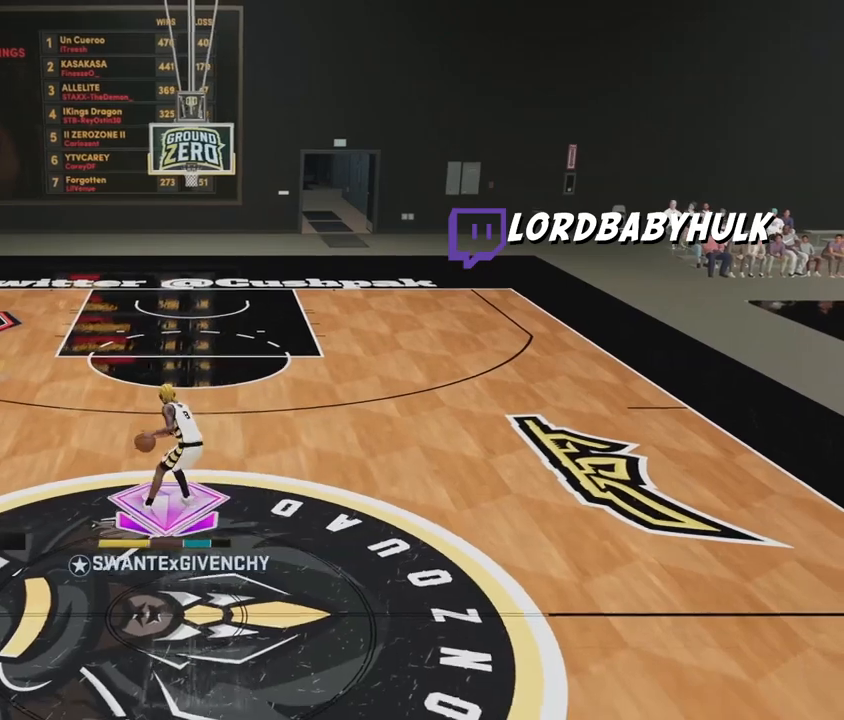
{"buttons": [], "left_stick": "down", "right_stick": "center", "events": [[383, "left_stick", "down"]]}
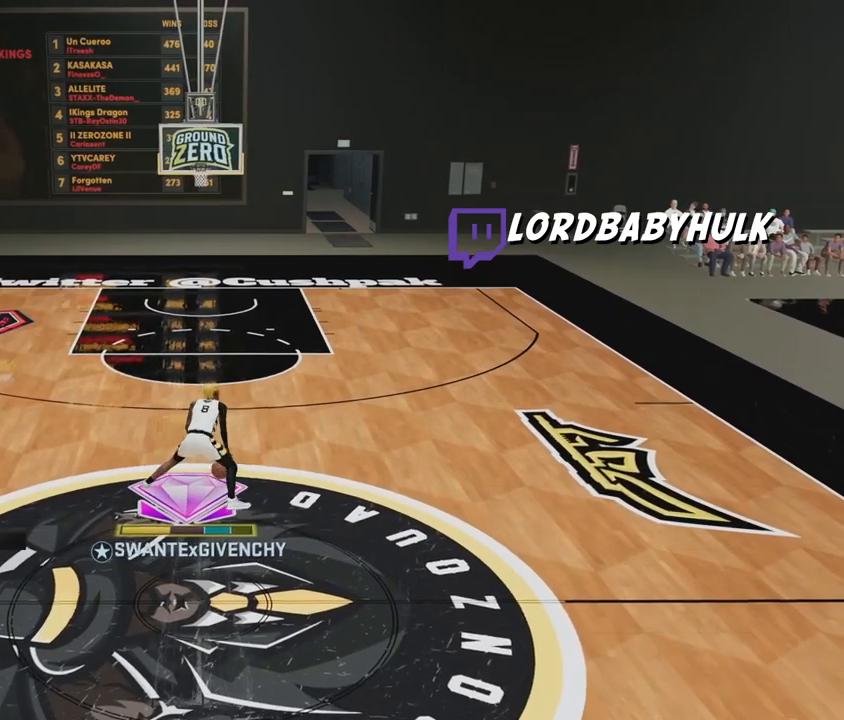
{"buttons": [], "left_stick": "down", "right_stick": "center", "events": []}
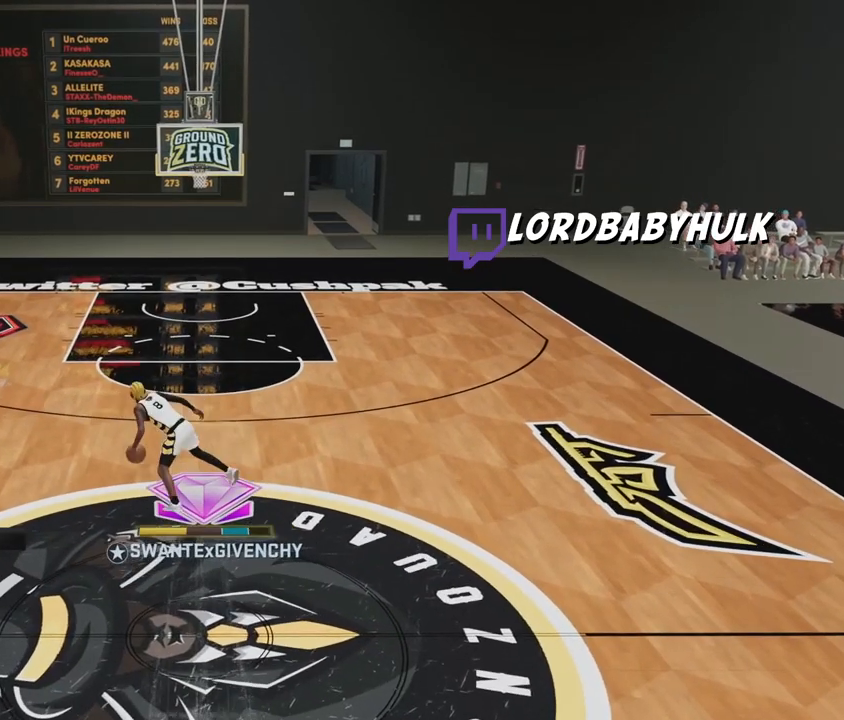
{"buttons": [], "left_stick": "down", "right_stick": "center", "events": []}
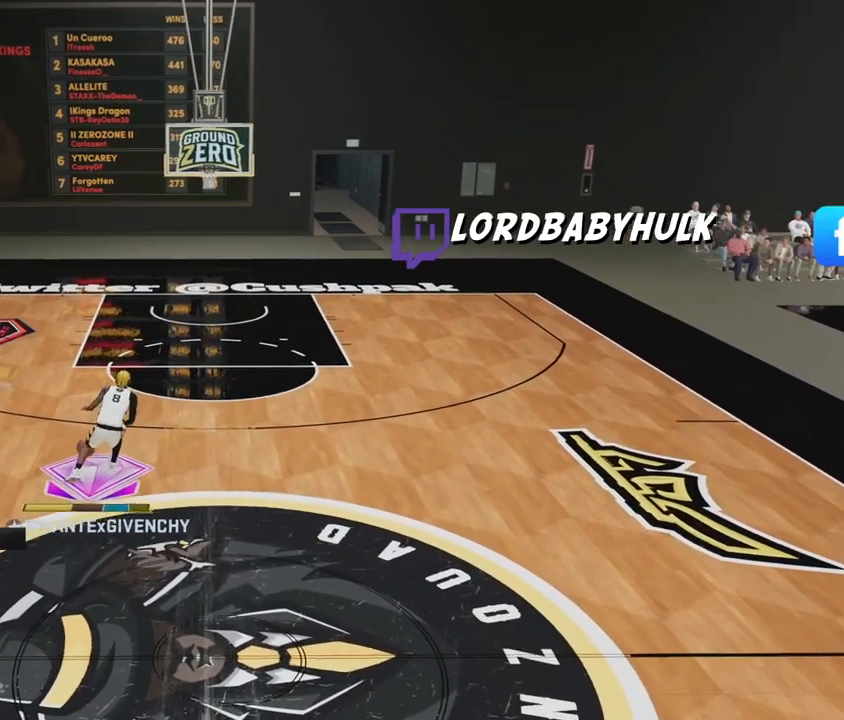
{"buttons": [], "left_stick": "center", "right_stick": "center", "events": [[133, "left_stick", "center"]]}
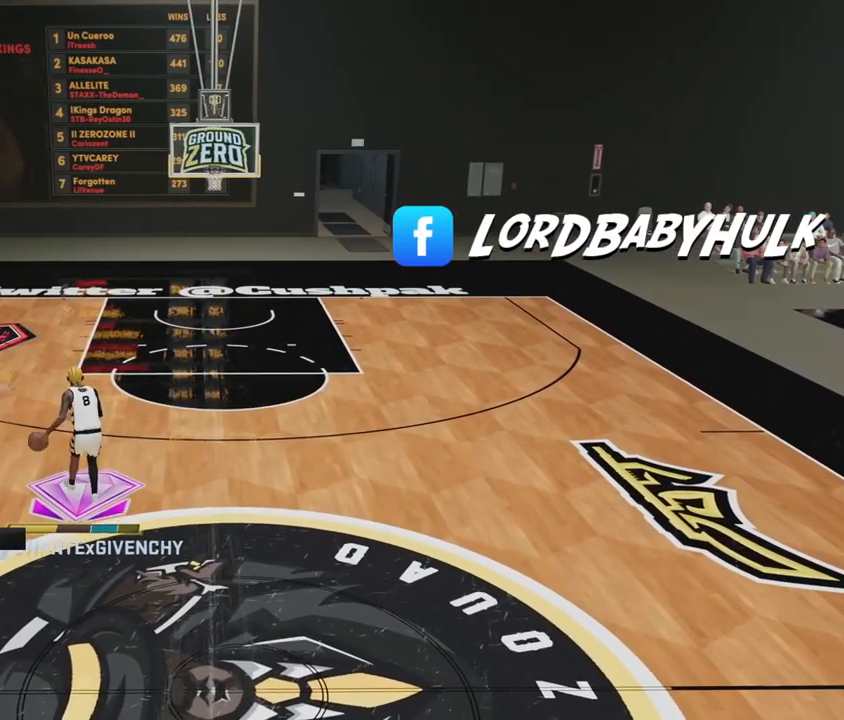
{"buttons": [], "left_stick": "up-right", "right_stick": "center", "events": [[367, "left_stick", "up-right"]]}
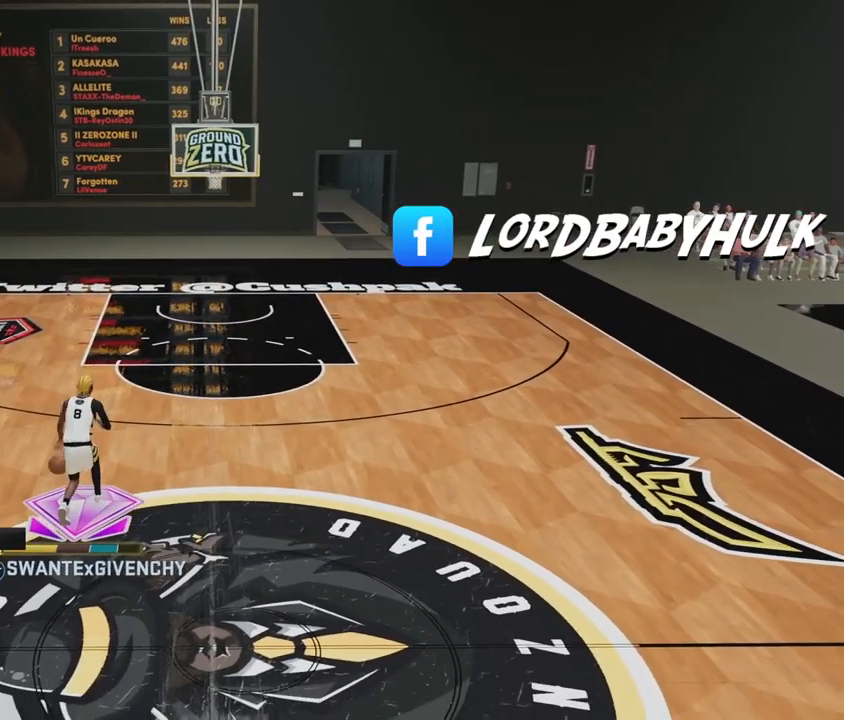
{"buttons": [], "left_stick": "right", "right_stick": "center", "events": [[167, "left_stick", "right"]]}
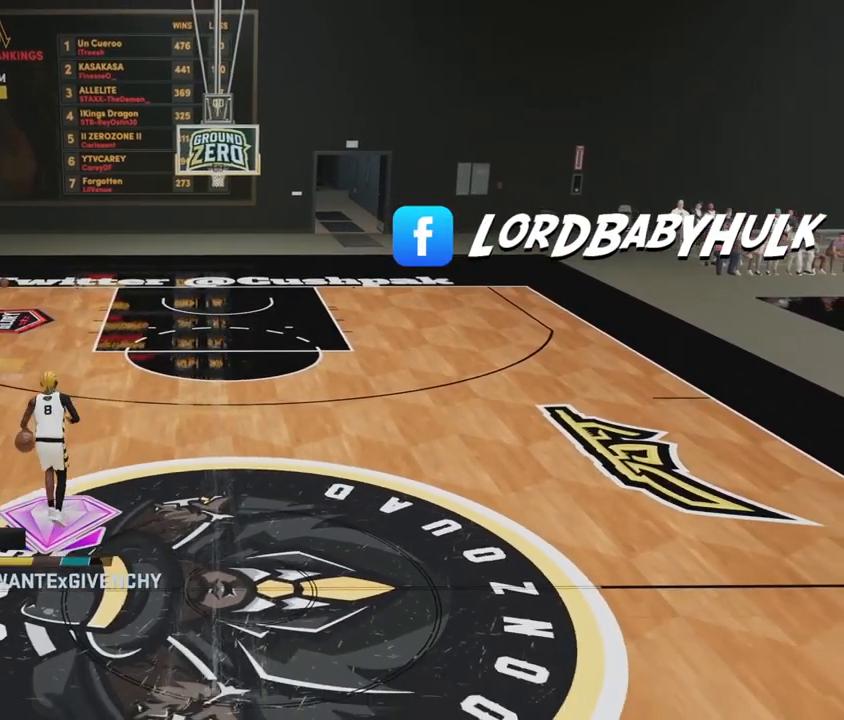
{"buttons": [], "left_stick": "center", "right_stick": "center", "events": [[283, "left_stick", "center"]]}